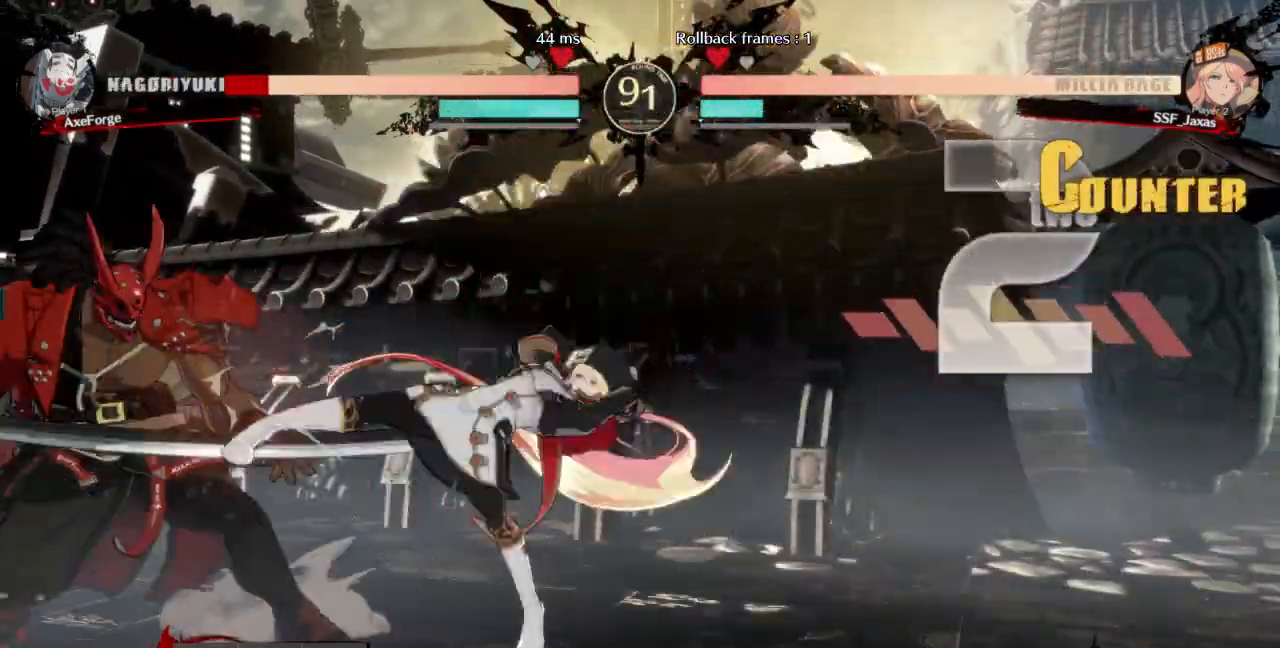
Gameplay with a controller (arcade stick); each line is a JSON object with the inputs held at the frame after it. "events" lists button and stick changes between this image and that frame as [ms after this image, input, new state], when the widget could be followed in between. Not read: L3 R3 SELECT START other_buttons.
{"buttons": [], "events": [[67, "DPAD_DOWN", "up"], [100, "R2", "up"], [200, "DPAD_DOWN", "down"], [267, "DPAD_LEFT", "down"], [300, "DPAD_DOWN", "up"], [333, "R1", "down"], [433, "DPAD_LEFT", "up"], [500, "R1", "up"]]}
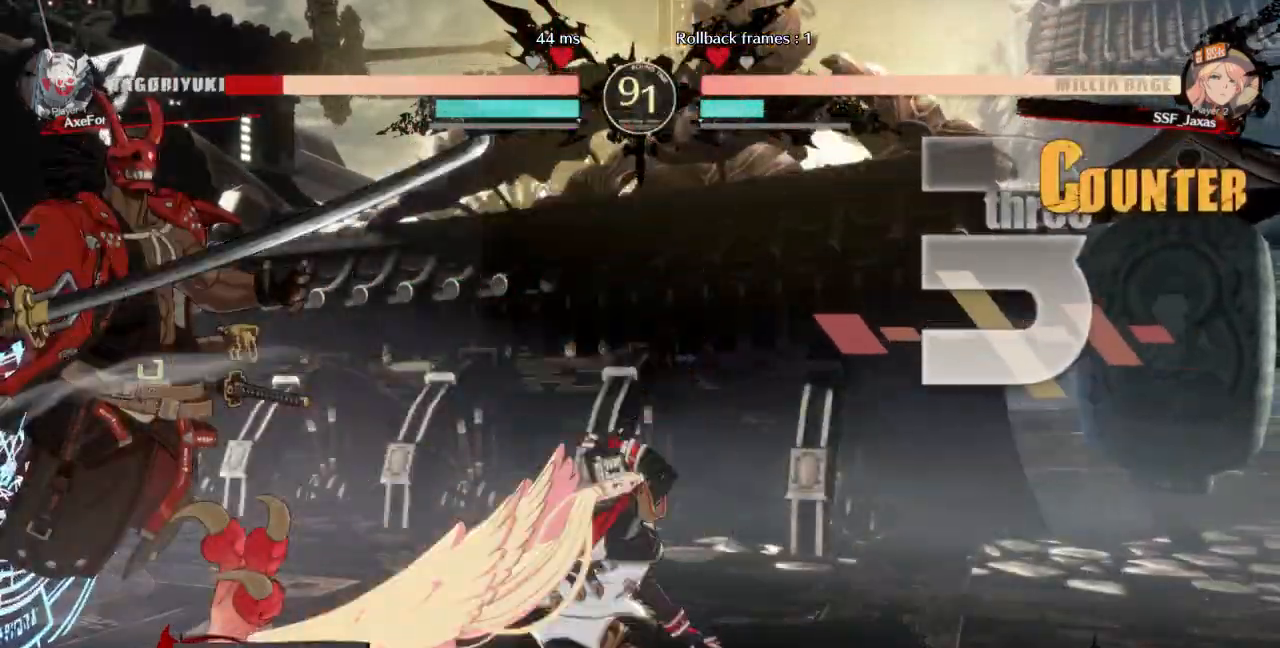
{"buttons": [], "events": []}
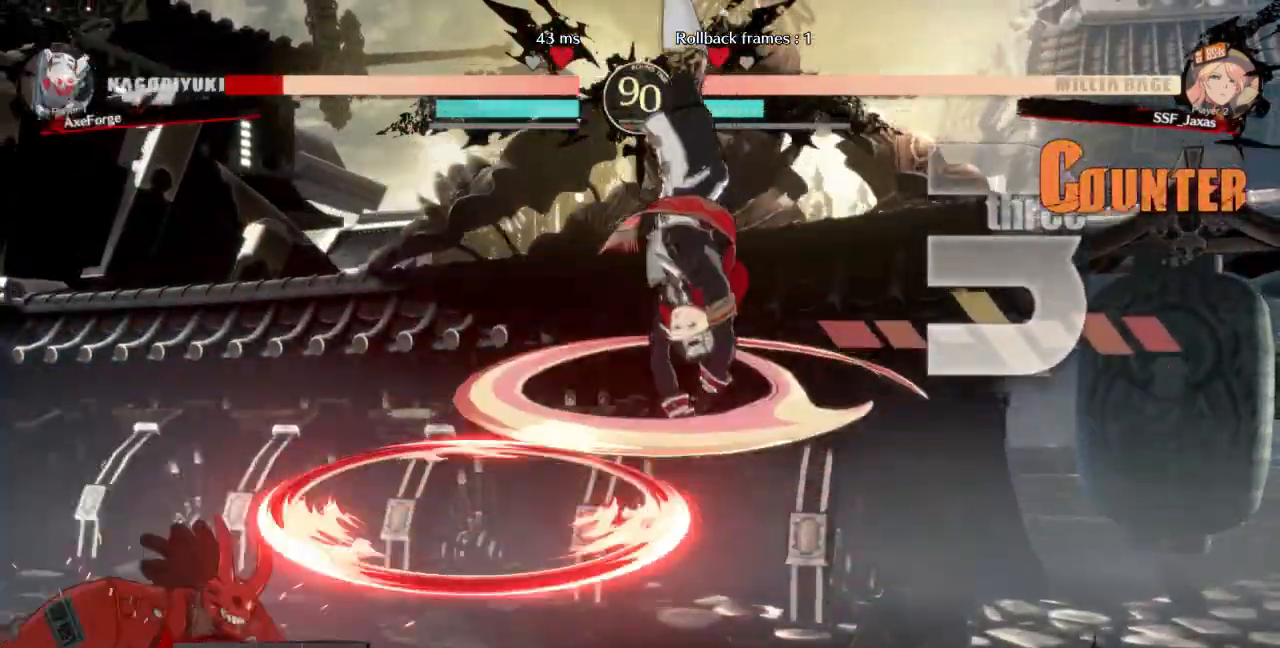
{"buttons": ["DPAD_RIGHT"], "events": [[433, "L1", "down"], [467, "DPAD_RIGHT", "down"], [500, "L1", "up"]]}
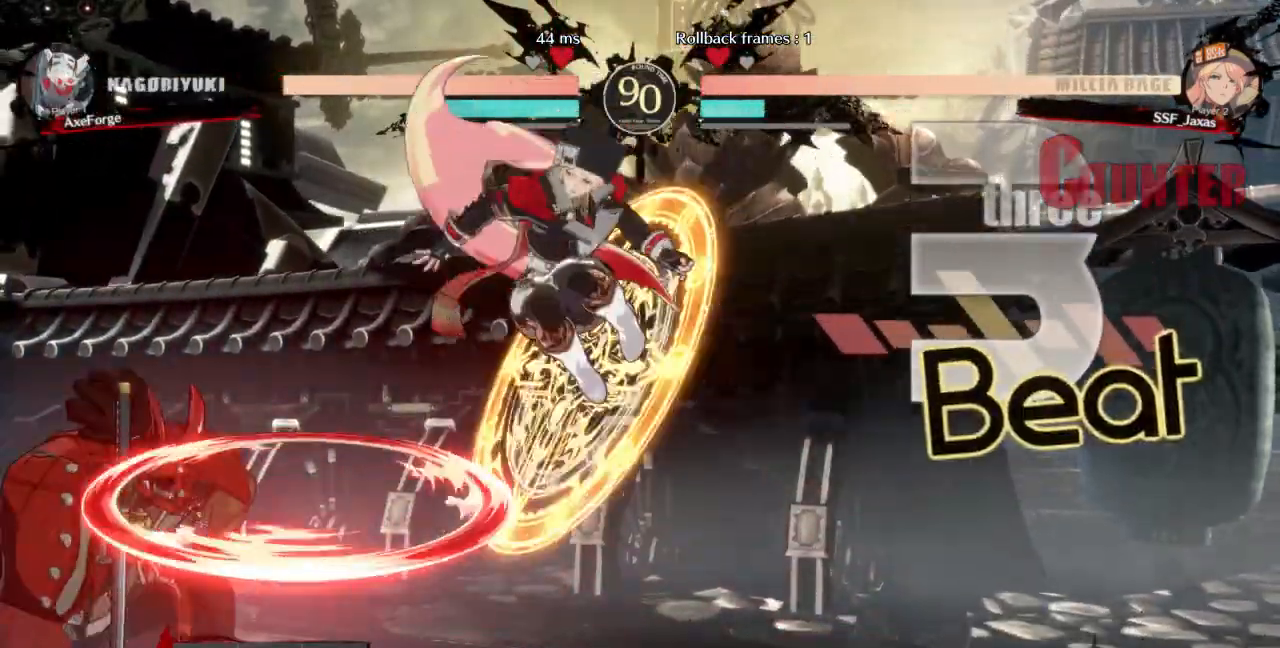
{"buttons": ["SQUARE", "DPAD_DOWN"], "events": [[67, "SQUARE", "down"], [67, "TRIANGLE", "down"], [200, "DPAD_DOWN", "down"], [233, "SQUARE", "up"], [233, "TRIANGLE", "up"], [333, "DPAD_RIGHT", "up"], [433, "SQUARE", "down"]]}
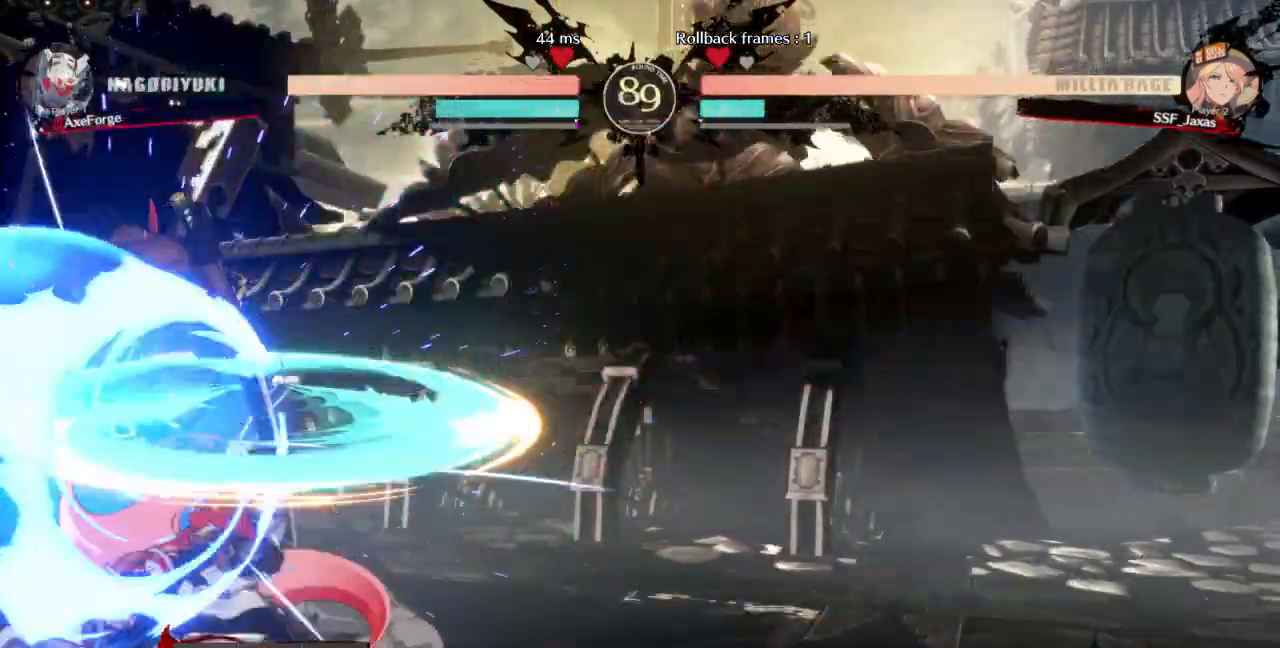
{"buttons": ["DPAD_DOWN", "DPAD_LEFT"], "events": [[33, "SQUARE", "up"], [67, "R2", "down"], [233, "R2", "up"], [267, "DPAD_DOWN", "up"], [467, "DPAD_DOWN", "down"], [500, "DPAD_LEFT", "down"]]}
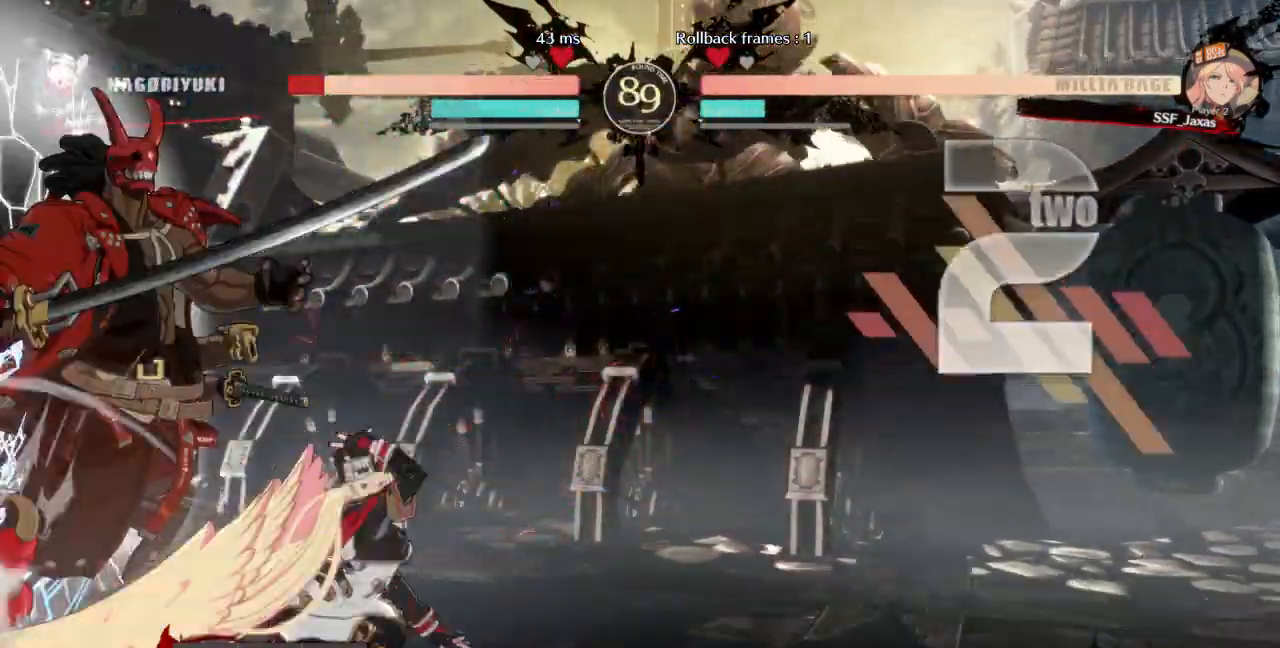
{"buttons": [], "events": [[33, "DPAD_DOWN", "up"], [67, "R1", "down"], [133, "DPAD_LEFT", "up"], [200, "R1", "up"]]}
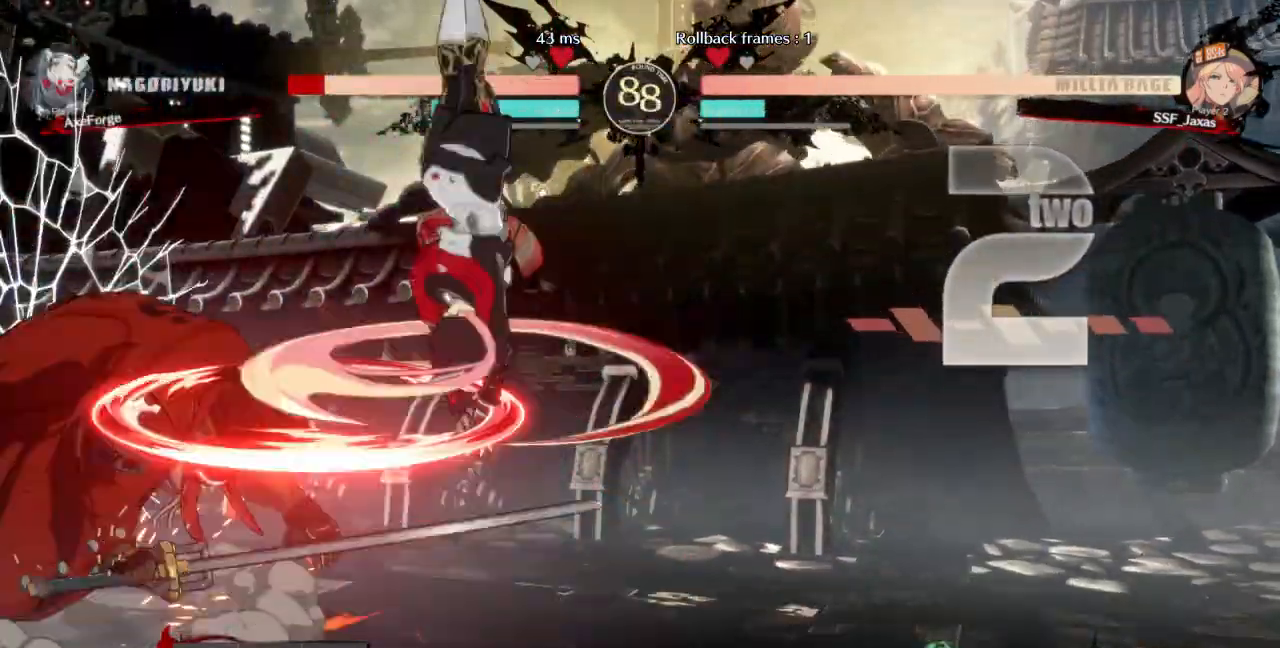
{"buttons": [], "events": []}
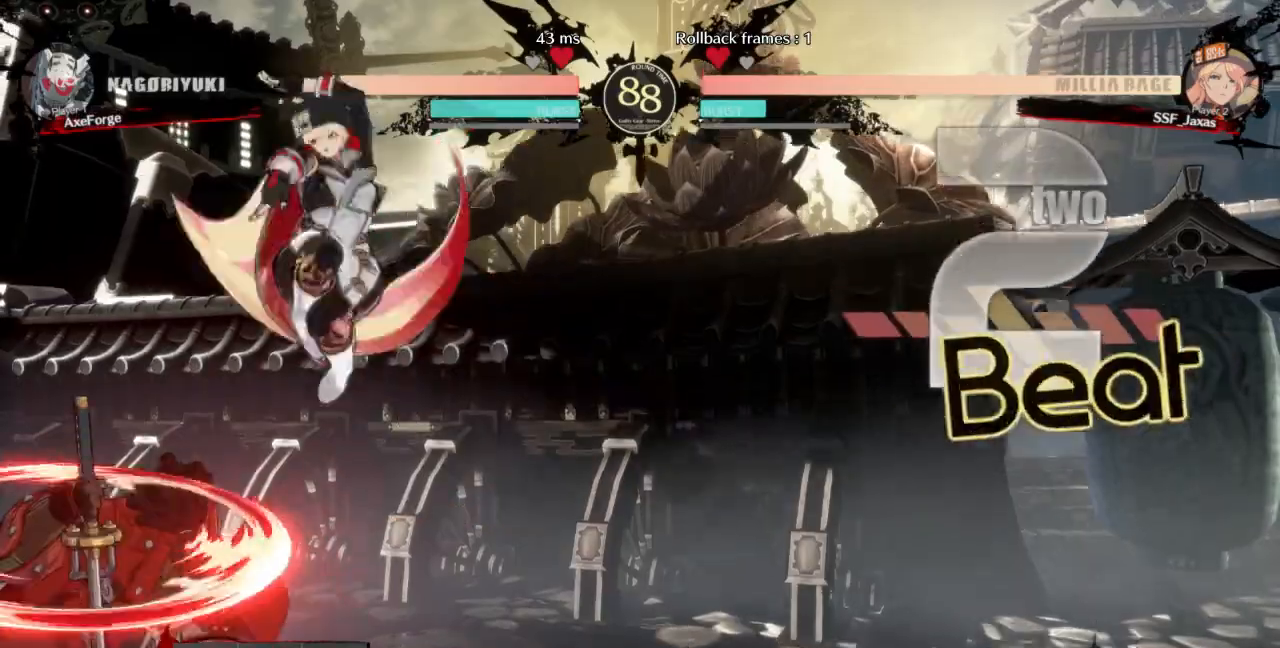
{"buttons": ["DPAD_RIGHT"], "events": [[133, "L1", "down"], [233, "DPAD_RIGHT", "down"], [233, "L1", "up"], [300, "R1", "down"], [433, "R1", "up"]]}
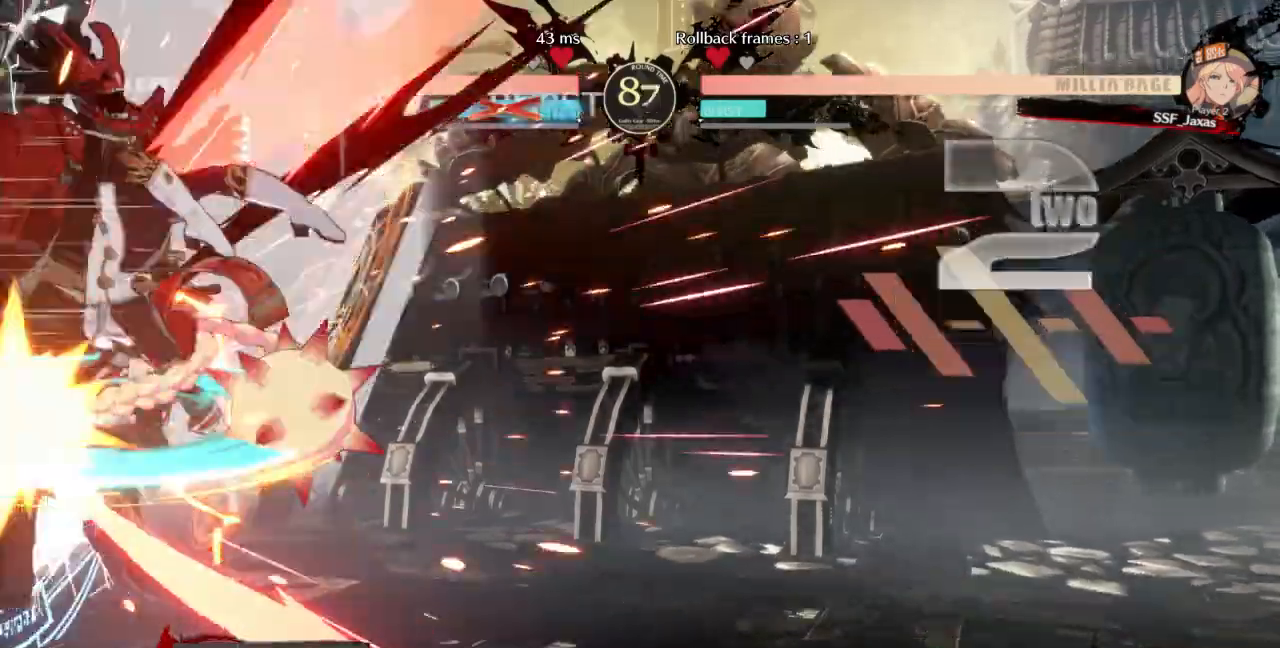
{"buttons": [], "events": [[167, "DPAD_RIGHT", "up"]]}
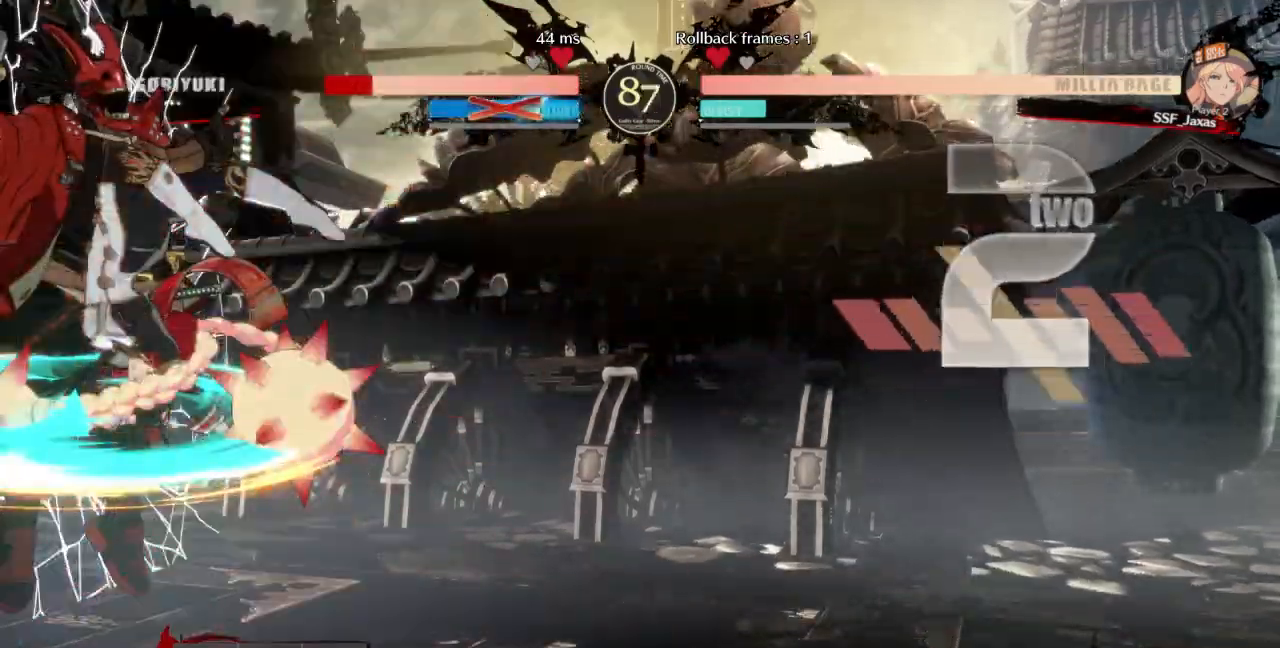
{"buttons": [], "events": [[167, "DPAD_DOWN", "down"], [267, "R1", "down"], [400, "DPAD_DOWN", "up"], [400, "R1", "up"]]}
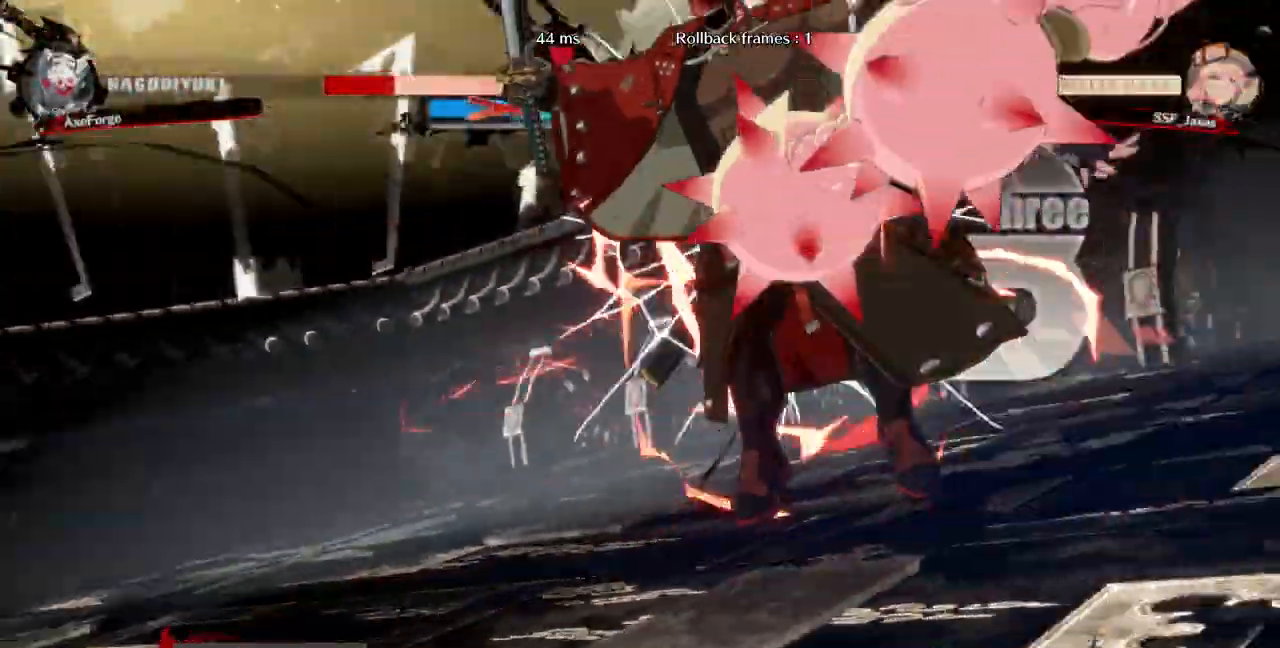
{"buttons": [], "events": []}